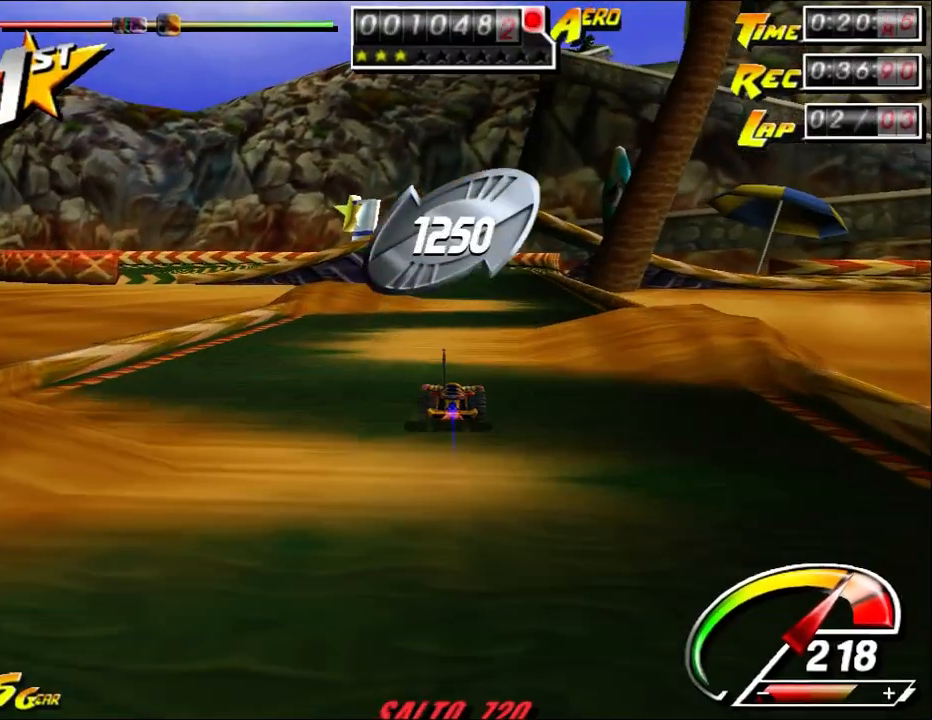
Gameplay with keyboard and mouse; each line is a JSON object with the keys and mouse buttons held at the frame after it. "events" lists presses ("down") and releases ("up") of "a", "alt", "ctrl", "d", "down", "left", "right", "s", "shift", "space", "up", "w", "mouse_left" and "mouse_right" between this image and that frame as [ms after this image, input, new state], when the widget could be followed in between. "mouse_left", "mouse_right" = the "left", "right" buttons of the "mouse" list. No other keys are recorded. Mouse movement is not recorded.
{"keys": ["ctrl", "up"], "mouse": [], "events": [[250, "right", "up"], [417, "right", "down"], [483, "right", "up"]]}
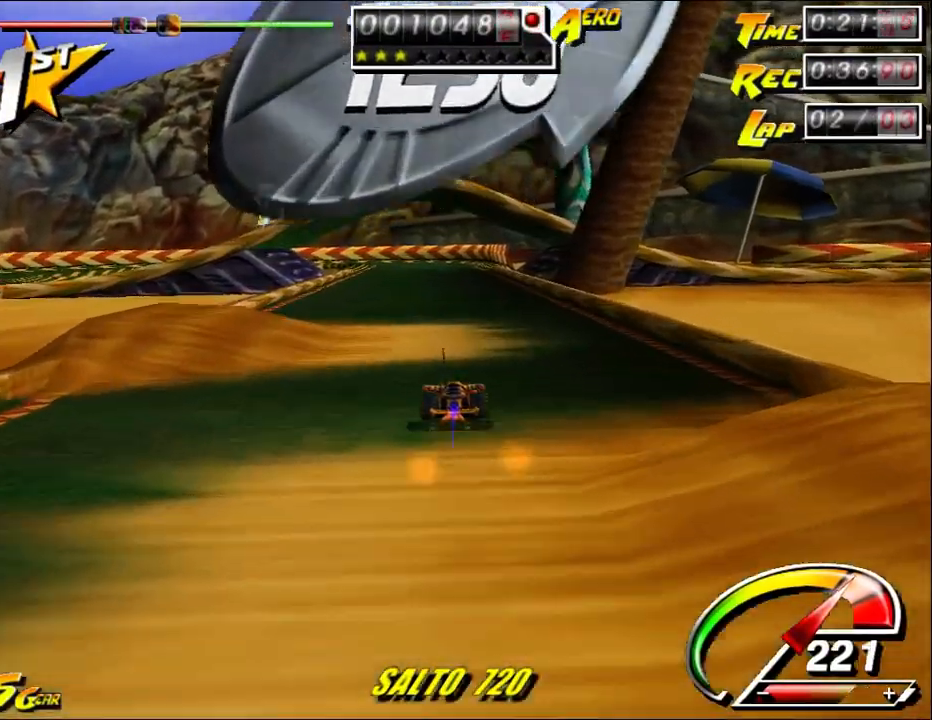
{"keys": ["ctrl", "up"], "mouse": [], "events": []}
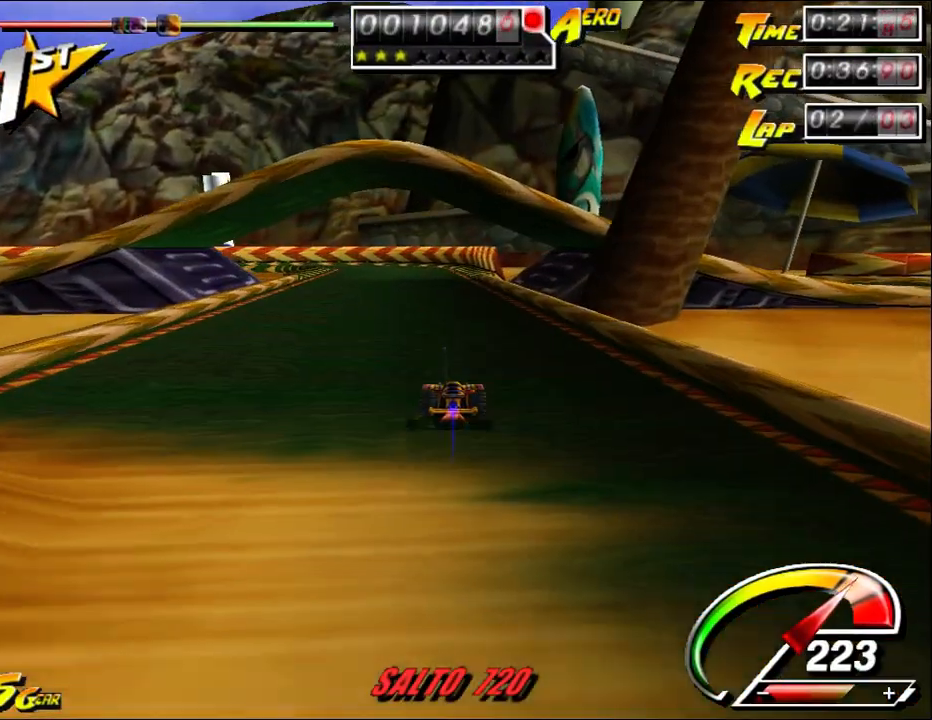
{"keys": ["ctrl", "up"], "mouse": [], "events": [[17, "right", "down"], [117, "right", "up"]]}
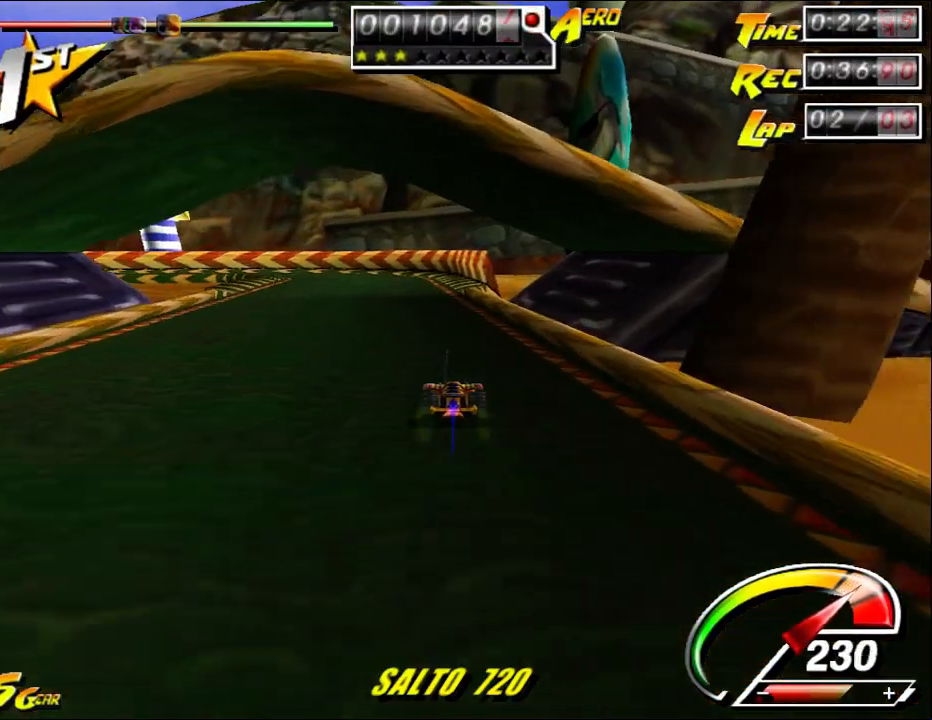
{"keys": ["ctrl", "left", "up"], "mouse": [], "events": [[383, "left", "down"]]}
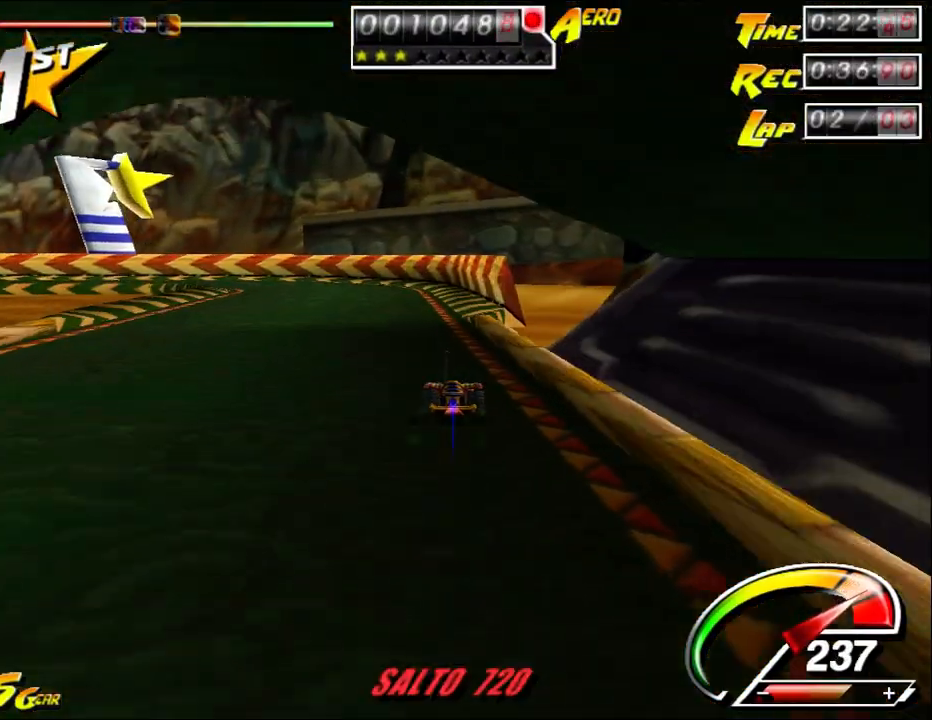
{"keys": ["ctrl", "left", "up"], "mouse": [], "events": [[167, "right", "down"], [200, "left", "up"], [233, "left", "down"], [267, "right", "up"]]}
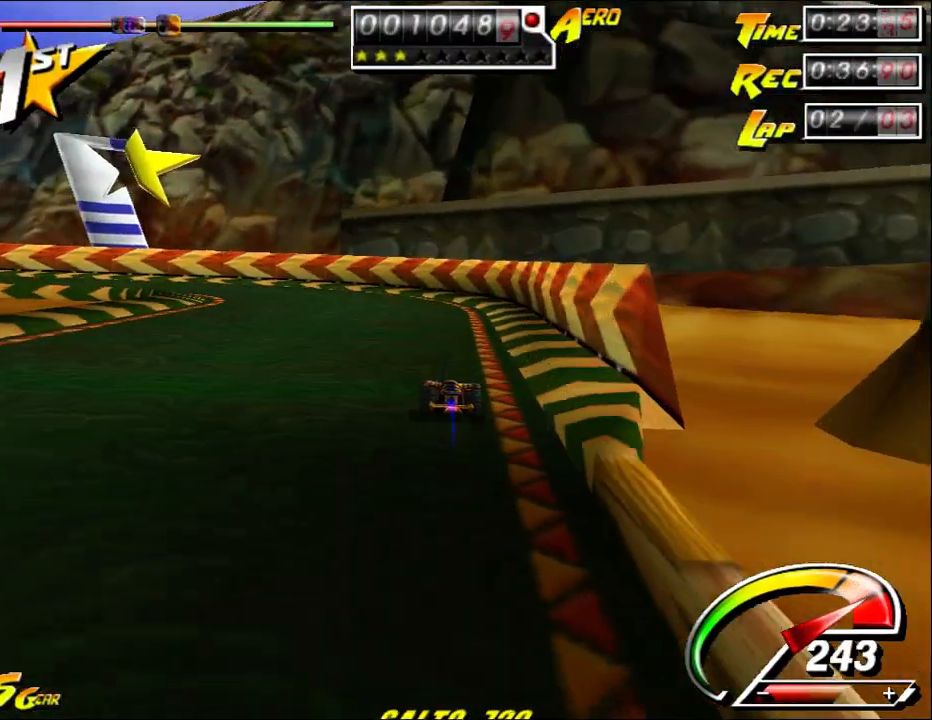
{"keys": ["left", "up"], "mouse": [], "events": [[233, "ctrl", "up"]]}
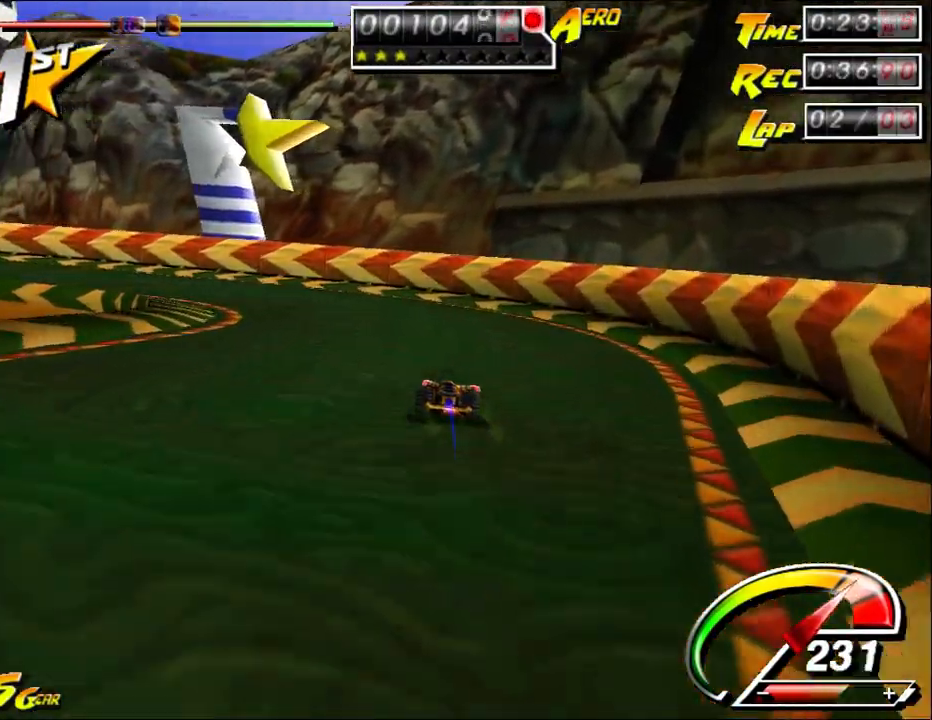
{"keys": ["ctrl", "left", "up"], "mouse": [], "events": [[83, "ctrl", "down"]]}
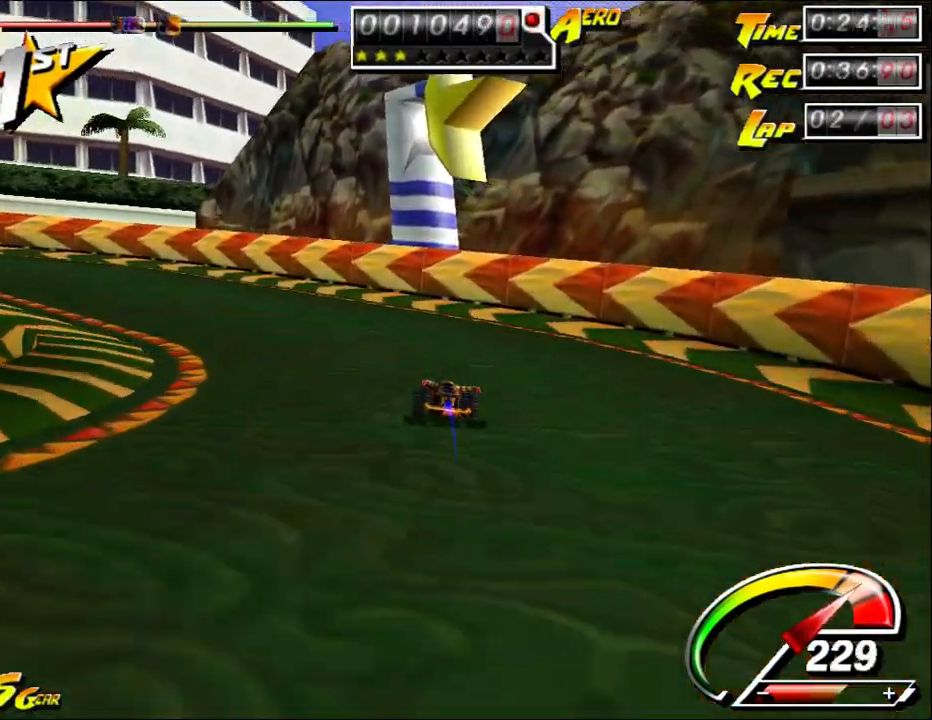
{"keys": ["left", "up"], "mouse": [], "events": [[100, "left", "up"], [167, "left", "down"], [283, "ctrl", "up"]]}
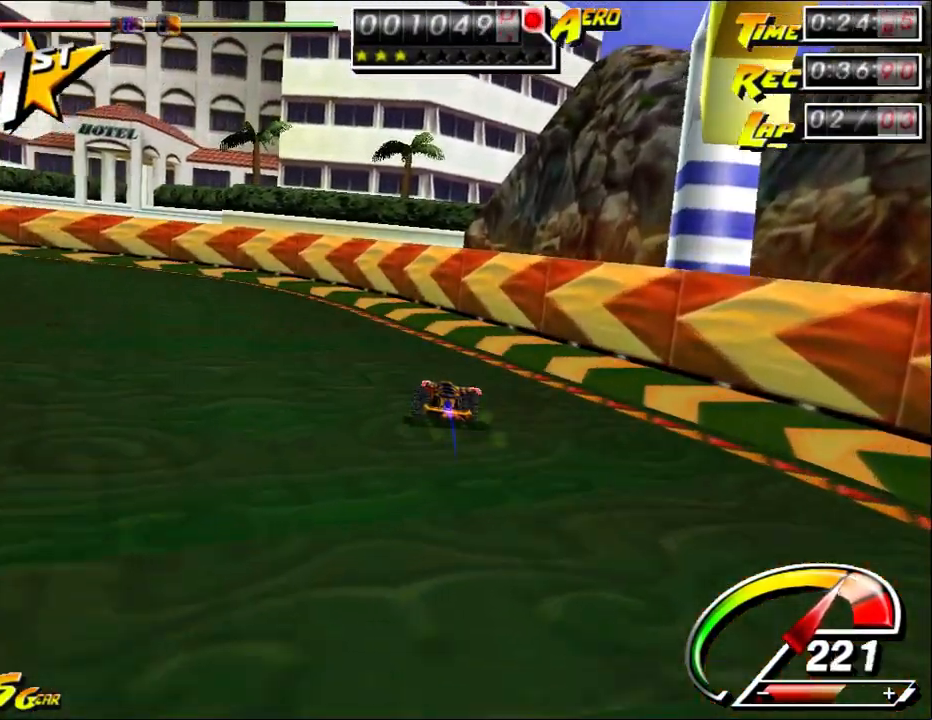
{"keys": ["ctrl", "left", "up"], "mouse": [], "events": [[150, "ctrl", "down"], [317, "left", "up"], [383, "left", "down"]]}
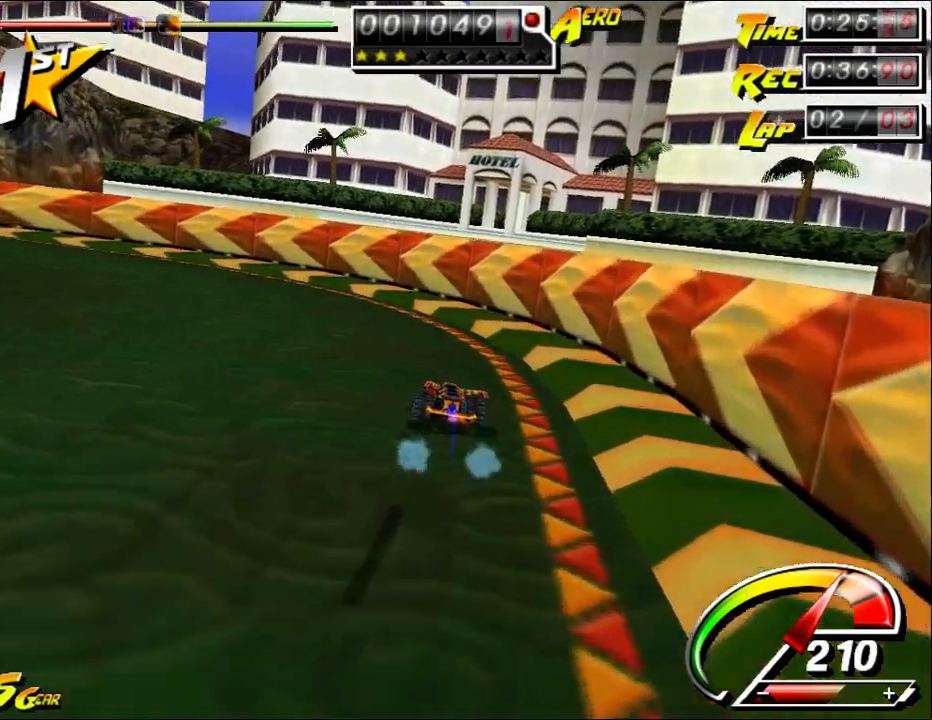
{"keys": ["ctrl", "left", "up"], "mouse": [], "events": [[133, "left", "up"], [200, "left", "down"]]}
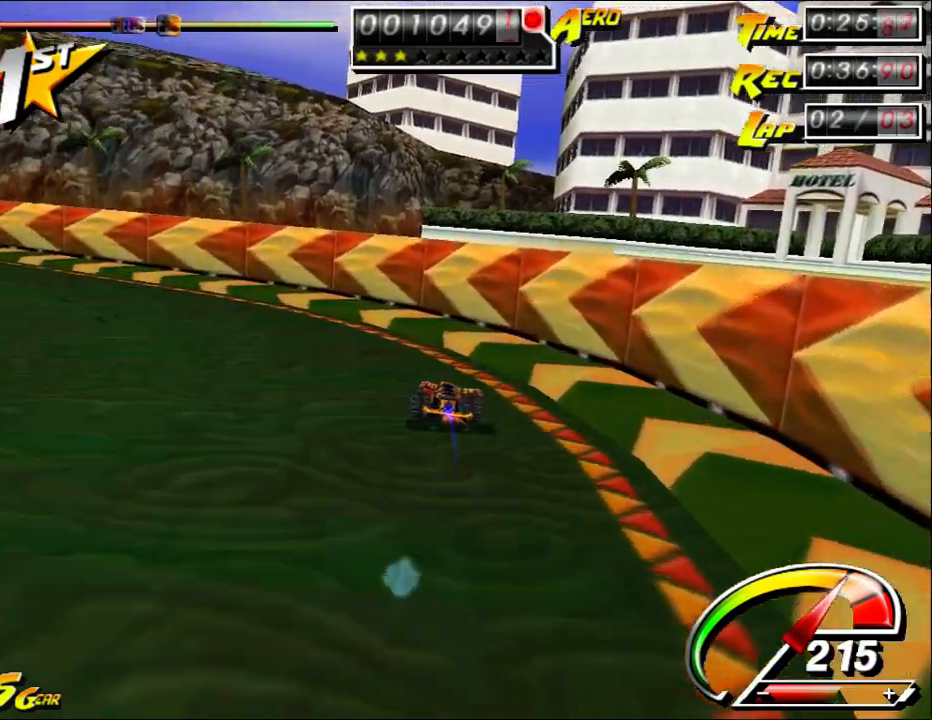
{"keys": ["ctrl", "left", "up"], "mouse": [], "events": []}
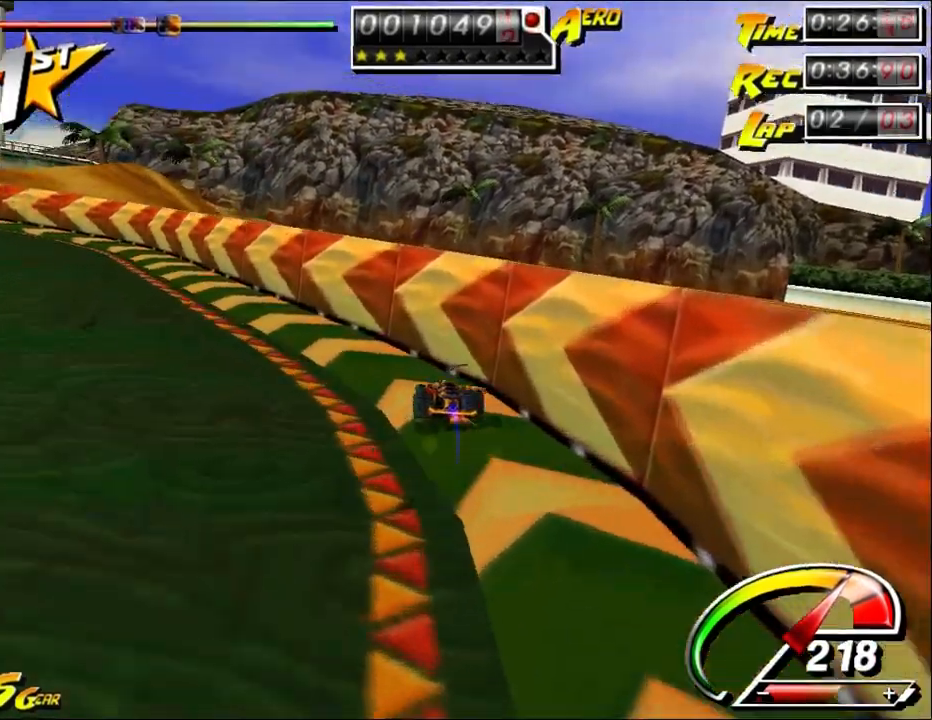
{"keys": ["ctrl", "left", "up"], "mouse": [], "events": []}
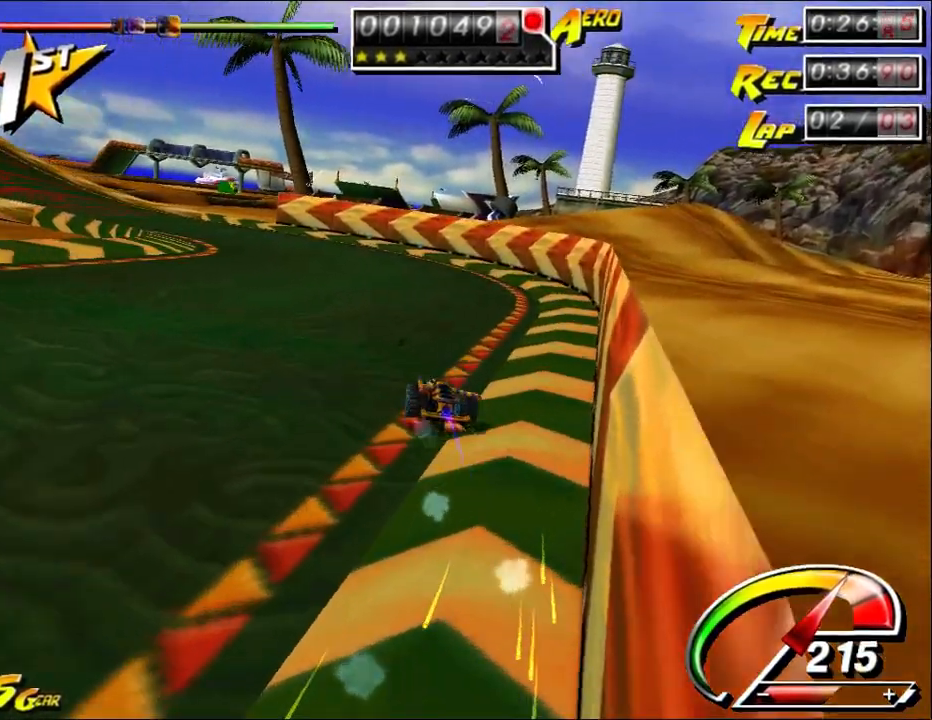
{"keys": ["left", "up"], "mouse": [], "events": [[133, "left", "up"], [133, "right", "down"], [200, "right", "up"], [233, "left", "down"], [300, "left", "up"], [300, "right", "down"], [367, "left", "down"], [367, "right", "up"], [467, "ctrl", "up"]]}
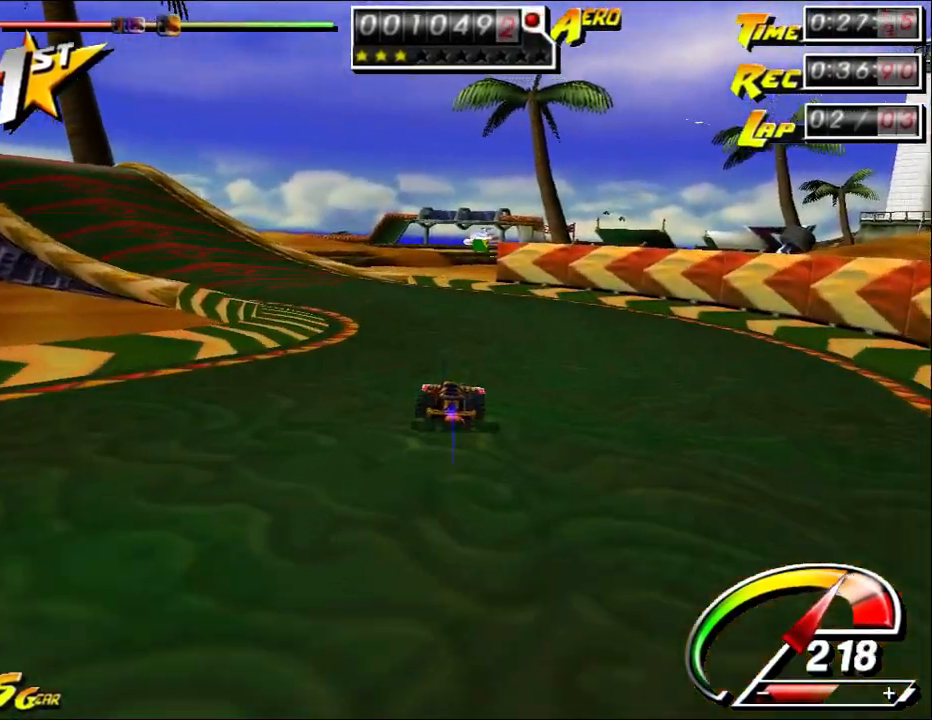
{"keys": ["ctrl", "left", "up"], "mouse": [], "events": [[433, "ctrl", "down"], [433, "left", "up"], [500, "left", "down"]]}
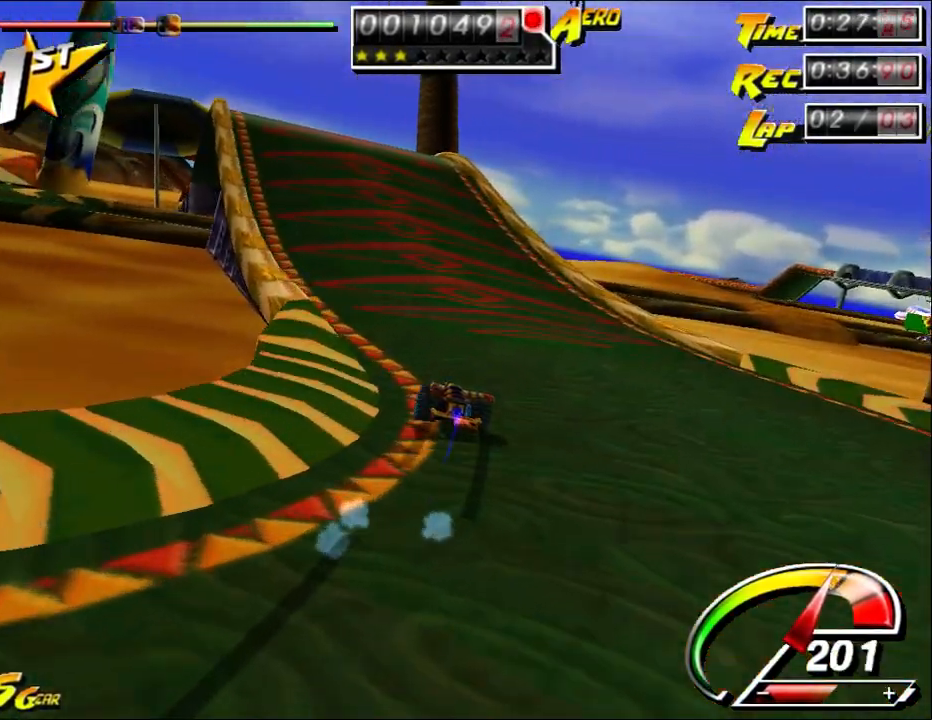
{"keys": ["up"], "mouse": [], "events": [[50, "ctrl", "up"], [117, "left", "up"], [217, "left", "down"], [383, "left", "up"]]}
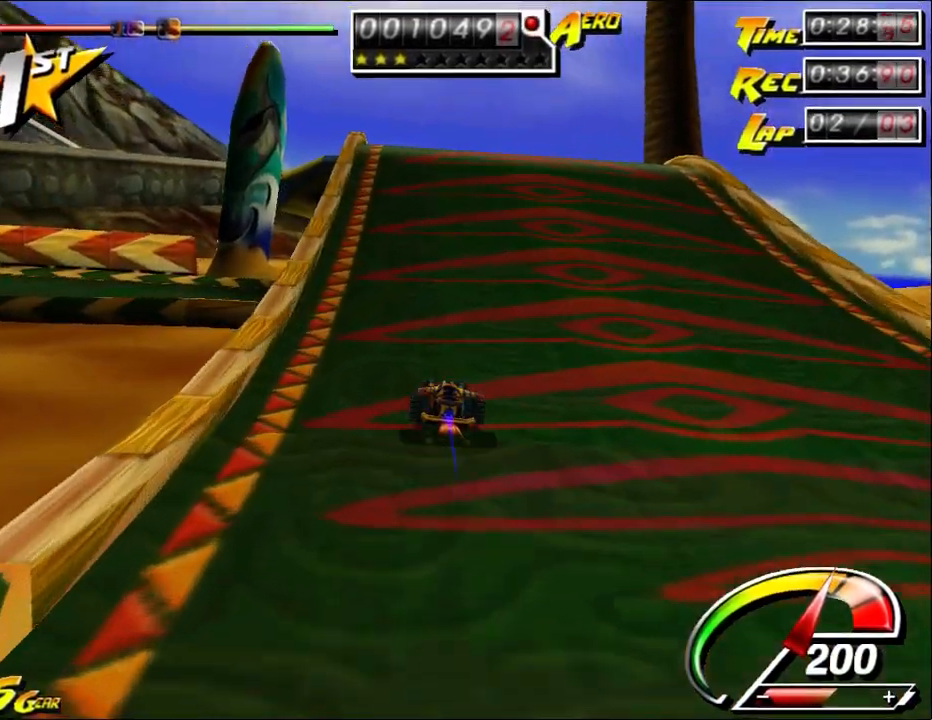
{"keys": ["ctrl", "up"], "mouse": [], "events": [[50, "right", "down"], [183, "ctrl", "down"], [183, "right", "up"], [217, "right", "down"], [317, "right", "up"]]}
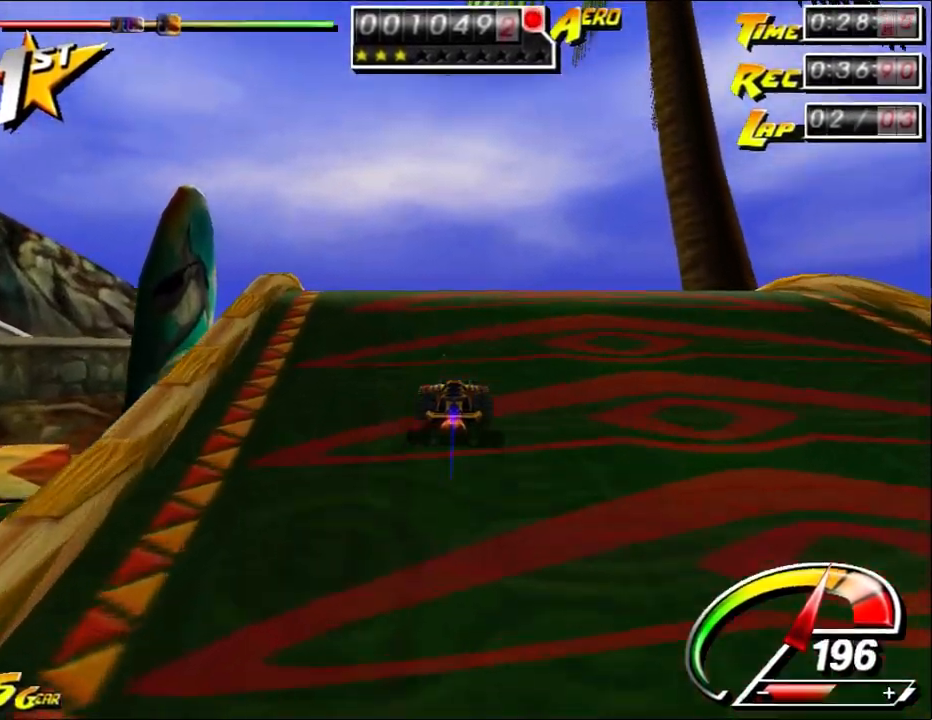
{"keys": ["down"], "mouse": [], "events": [[67, "right", "down"], [200, "ctrl", "up"], [233, "shift", "down"], [300, "down", "down"], [300, "right", "up"], [300, "shift", "up"], [350, "up", "up"]]}
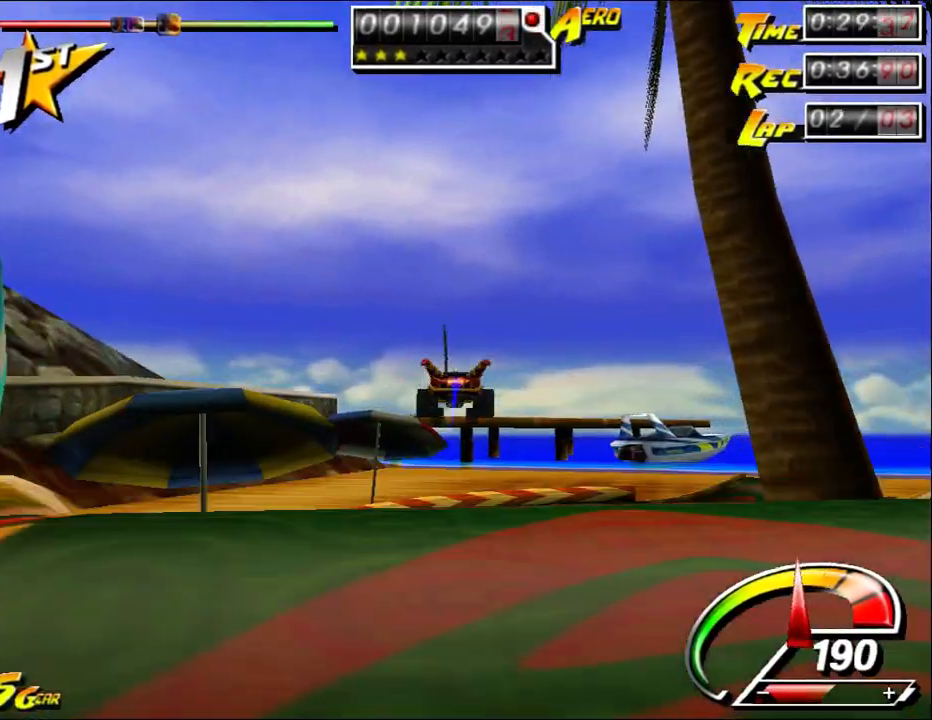
{"keys": [], "mouse": [], "events": [[417, "down", "up"]]}
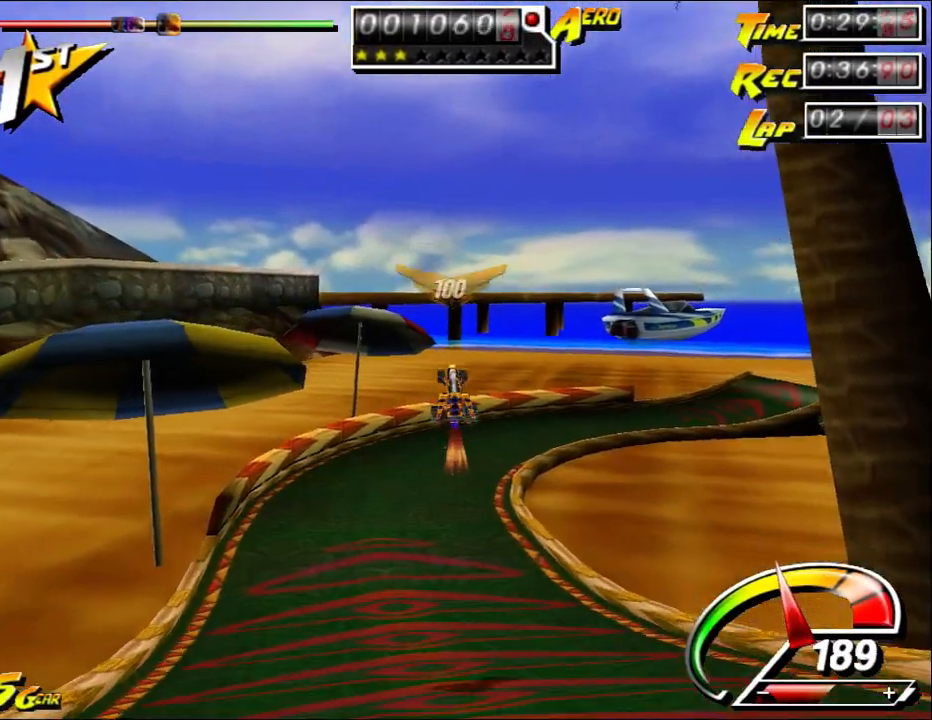
{"keys": [], "mouse": [], "events": []}
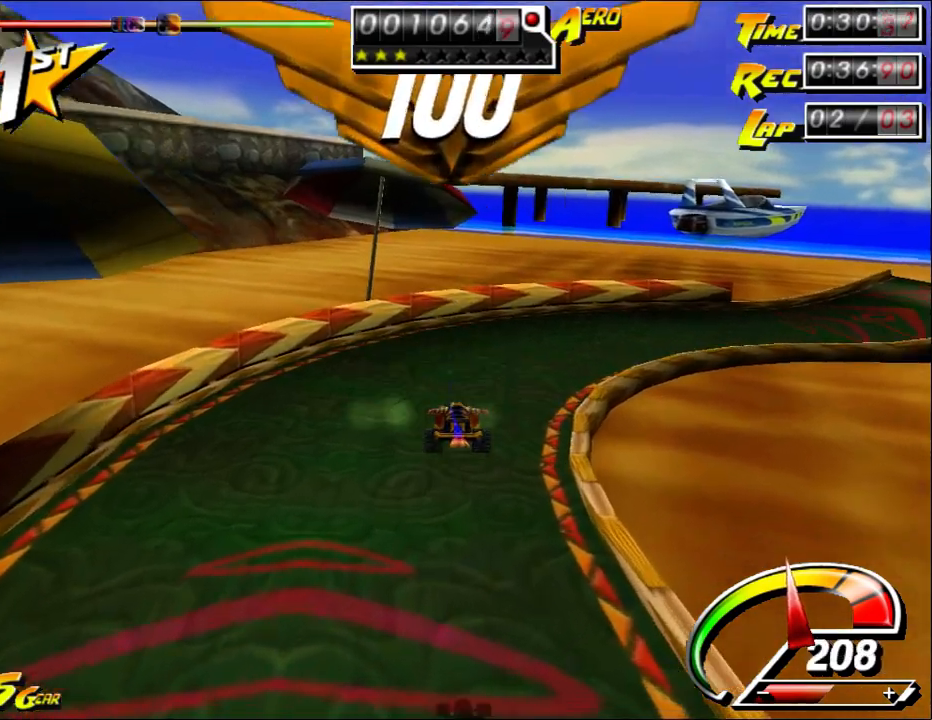
{"keys": ["right", "up"], "mouse": [], "events": [[200, "right", "down"], [200, "up", "down"]]}
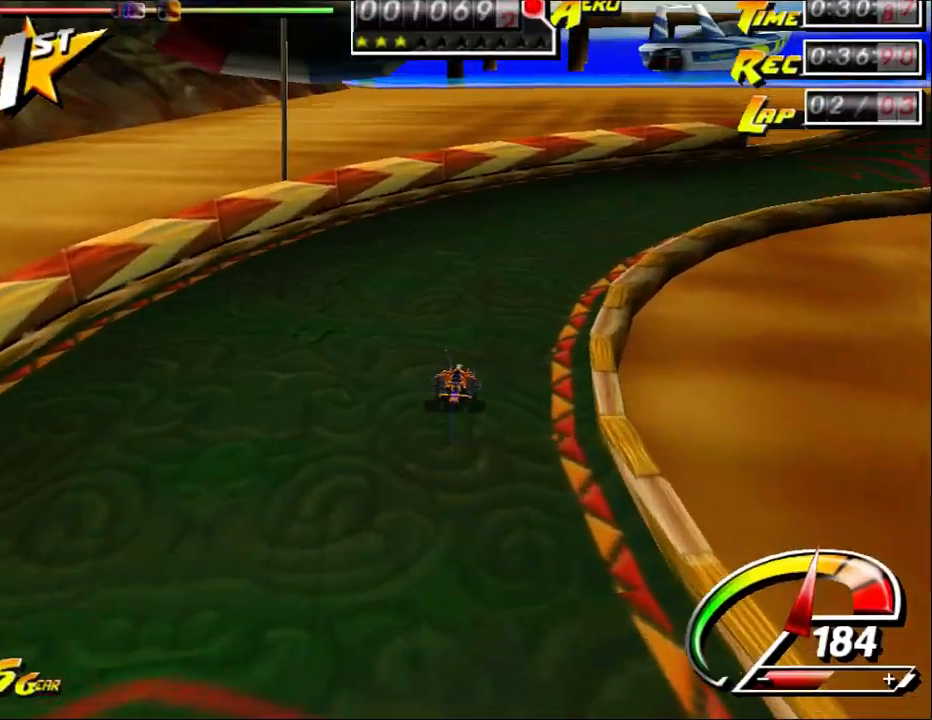
{"keys": ["right", "up"], "mouse": [], "events": []}
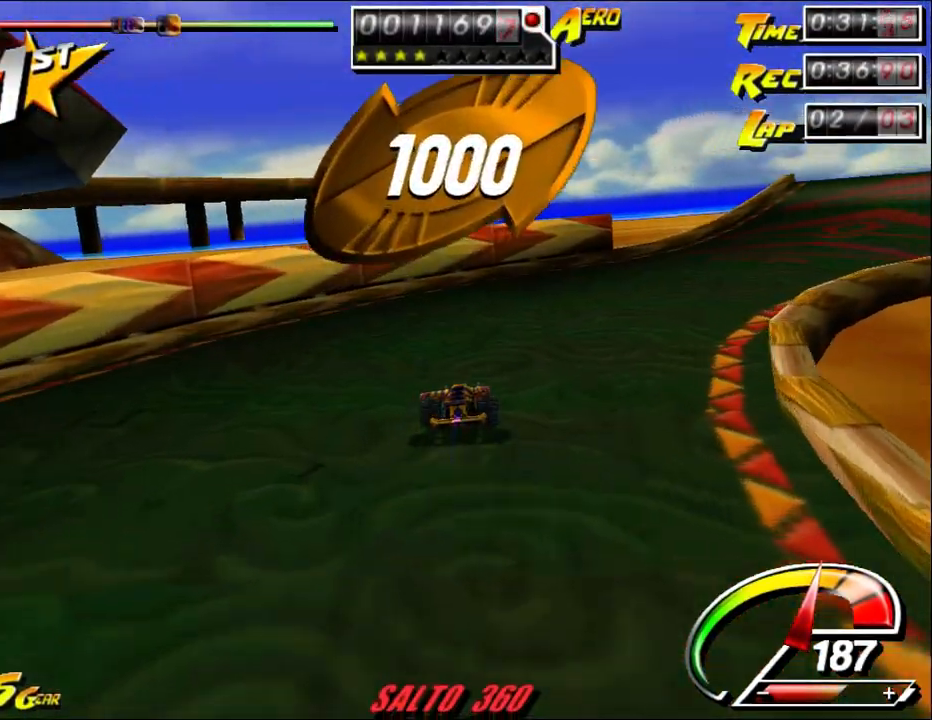
{"keys": ["ctrl", "right", "up"], "mouse": [], "events": [[117, "ctrl", "down"]]}
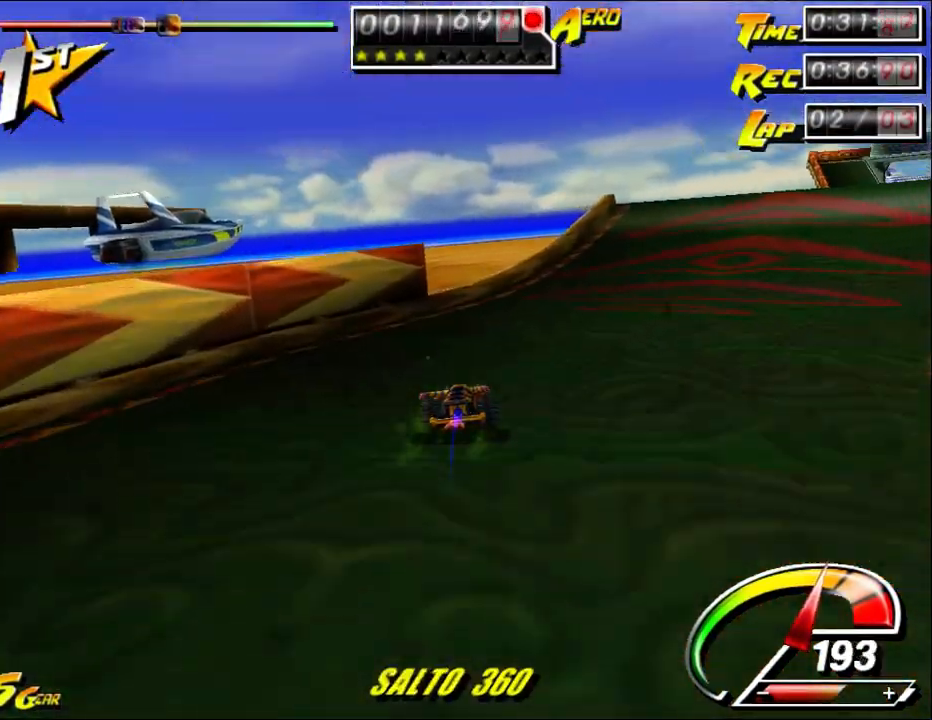
{"keys": ["ctrl", "right", "up"], "mouse": [], "events": []}
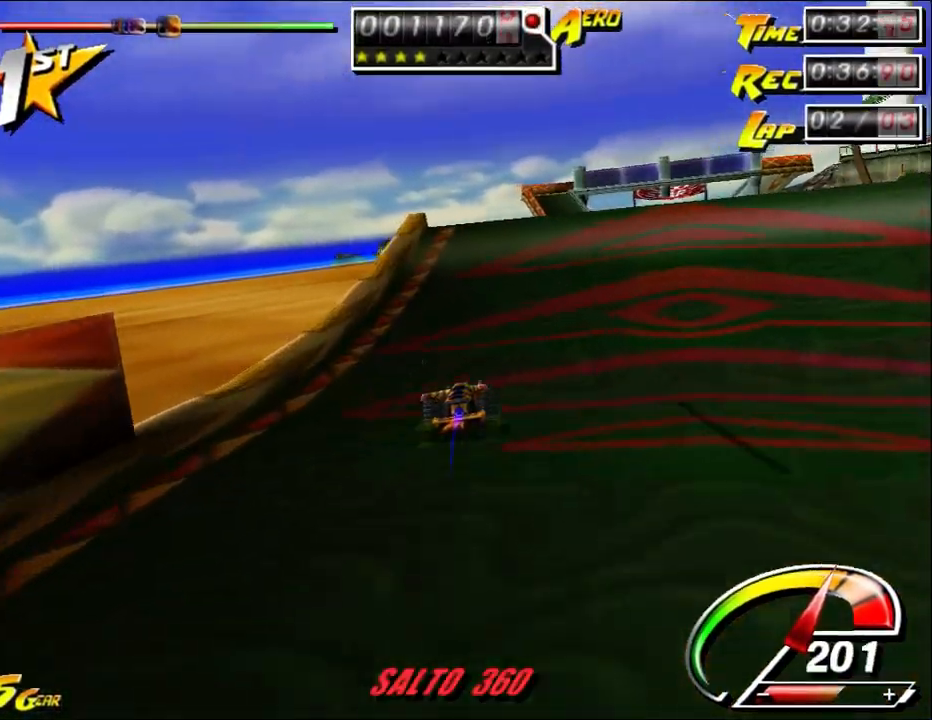
{"keys": ["down"], "mouse": [], "events": [[83, "right", "up"], [400, "ctrl", "up"], [400, "down", "down"], [400, "shift", "down"], [433, "up", "up"], [467, "shift", "up"]]}
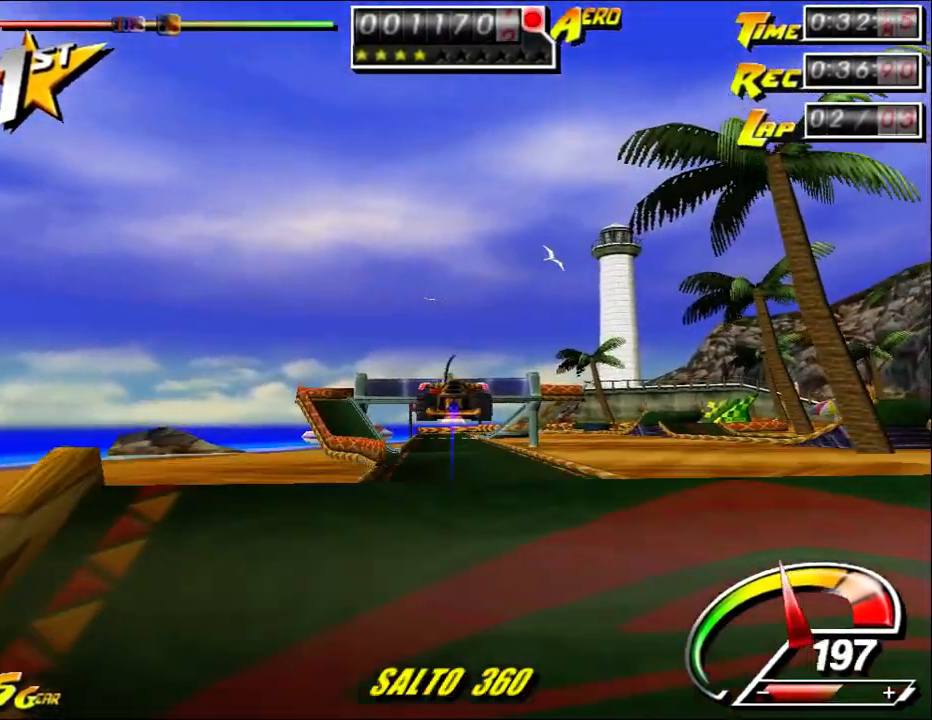
{"keys": ["down"], "mouse": [], "events": []}
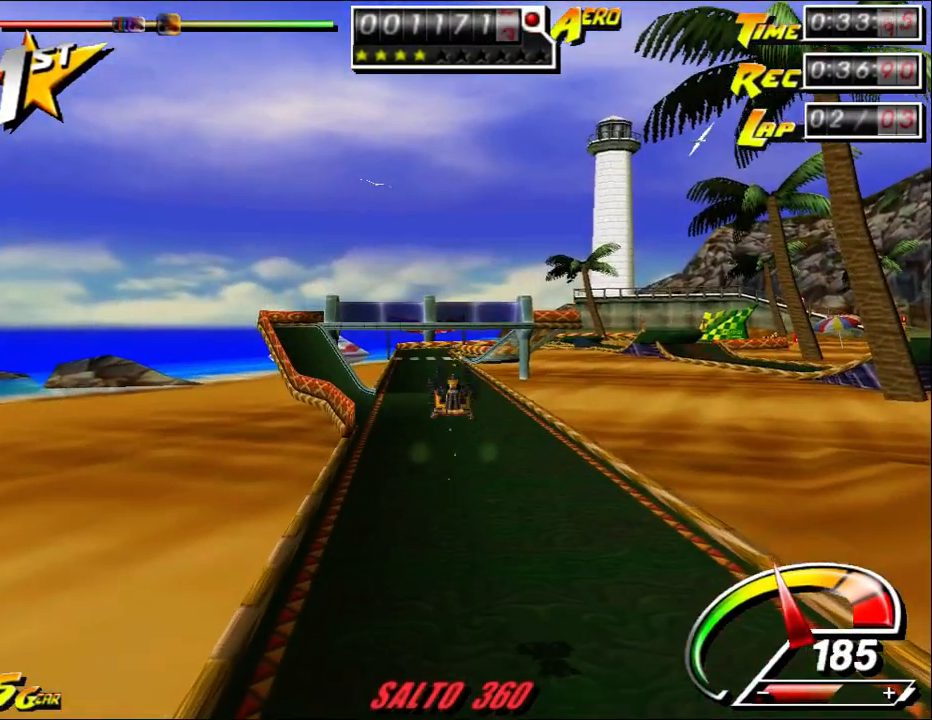
{"keys": [], "mouse": [], "events": [[33, "down", "up"]]}
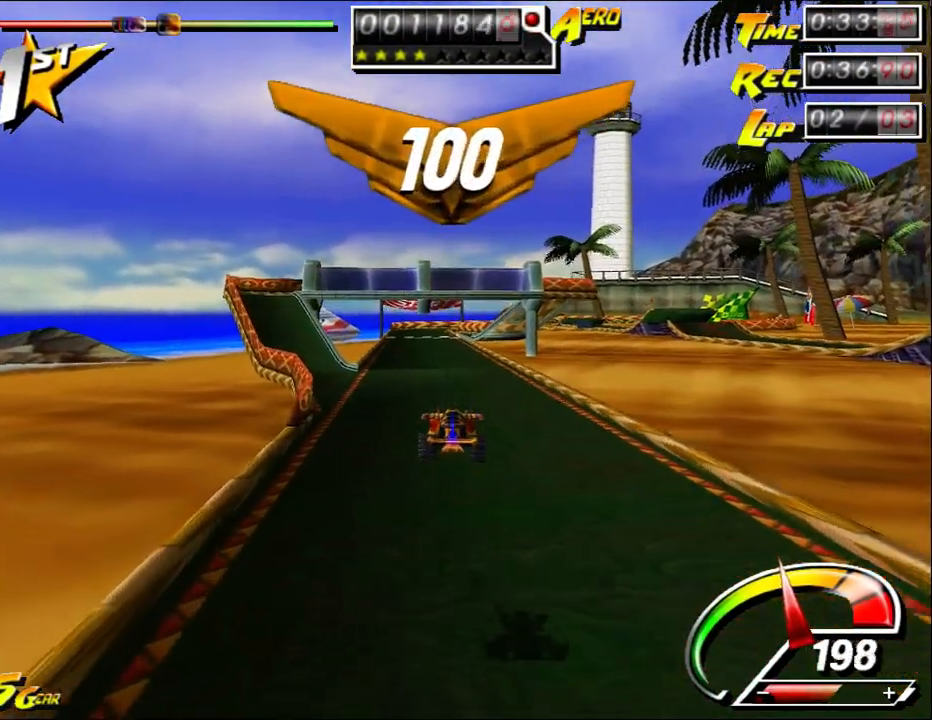
{"keys": ["ctrl", "left", "up"], "mouse": [], "events": [[233, "ctrl", "down"], [233, "up", "down"], [350, "left", "down"]]}
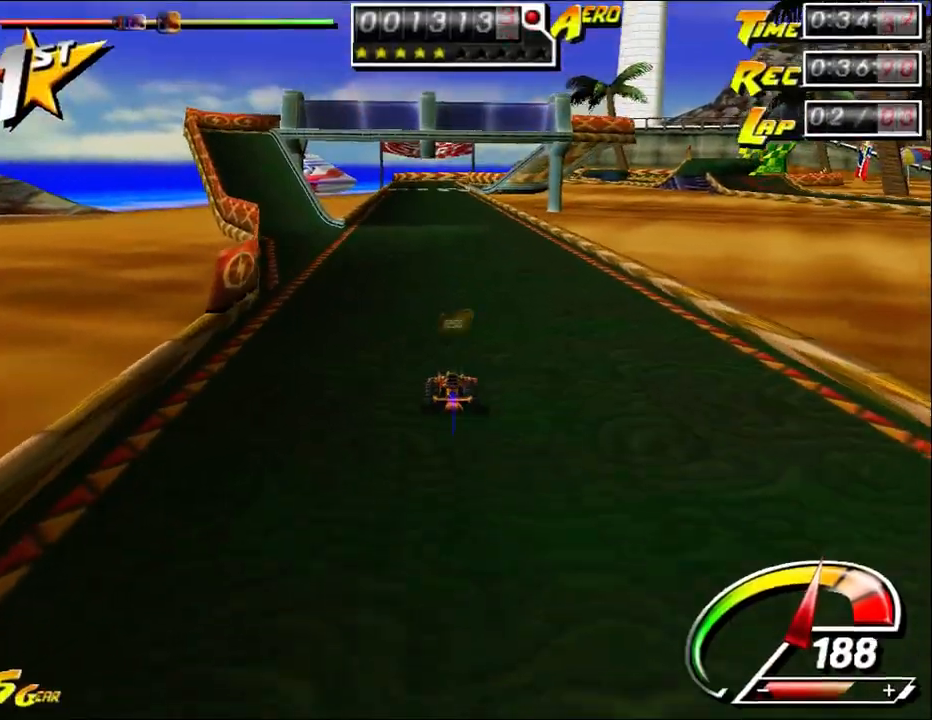
{"keys": ["ctrl", "up"], "mouse": [], "events": [[17, "left", "up"]]}